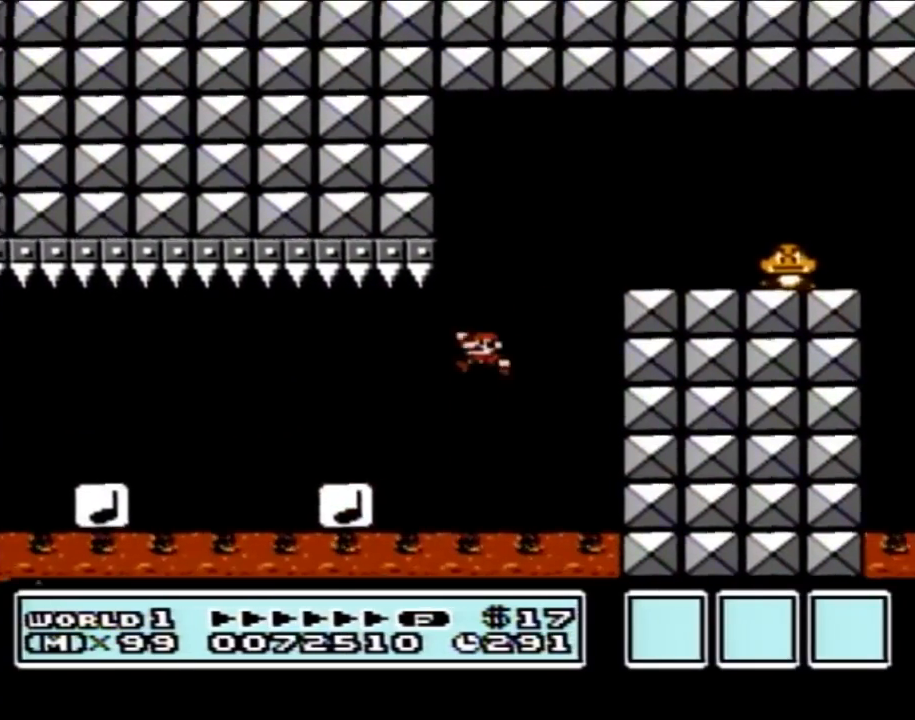
Gameplay with a controller (Nintendo layout); each line is a JSON object with the inputs held at the frame after it. "events" lists button and stick changes between this image and that frame as [ms after this image, input, new state], when the widget could be followed in between. Not read: L3 R3.
{"buttons": ["B", "DPAD_LEFT"], "events": [[100, "DPAD_LEFT", "up"], [317, "A", "up"], [350, "DPAD_LEFT", "down"]]}
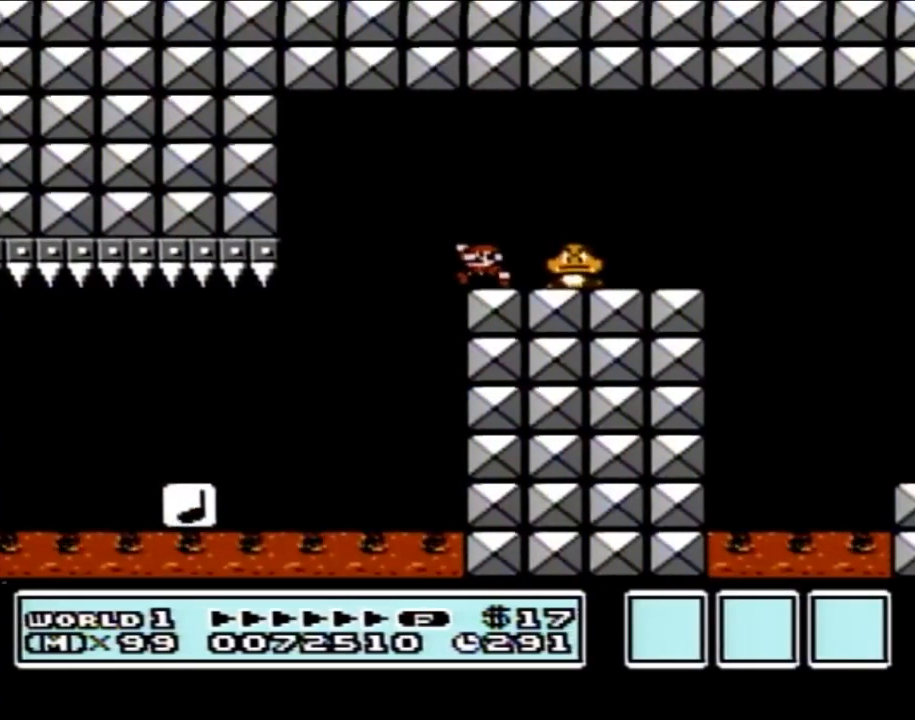
{"buttons": ["B", "DPAD_RIGHT"], "events": [[300, "A", "down"], [300, "DPAD_UP", "down"], [350, "DPAD_LEFT", "up"], [350, "DPAD_RIGHT", "down"], [350, "DPAD_UP", "up"], [450, "A", "up"]]}
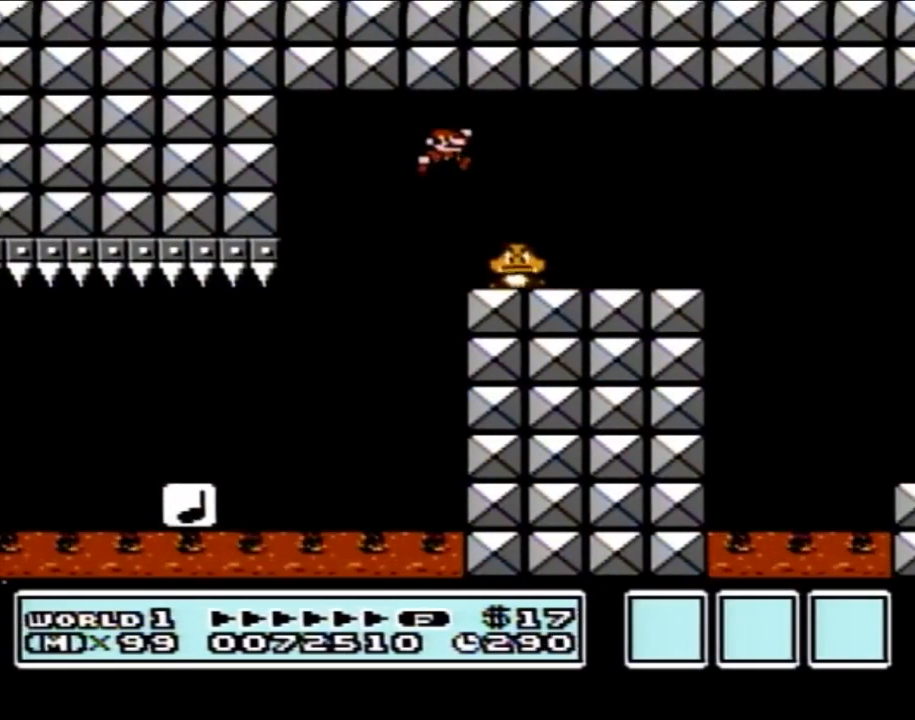
{"buttons": ["B", "DPAD_RIGHT"], "events": []}
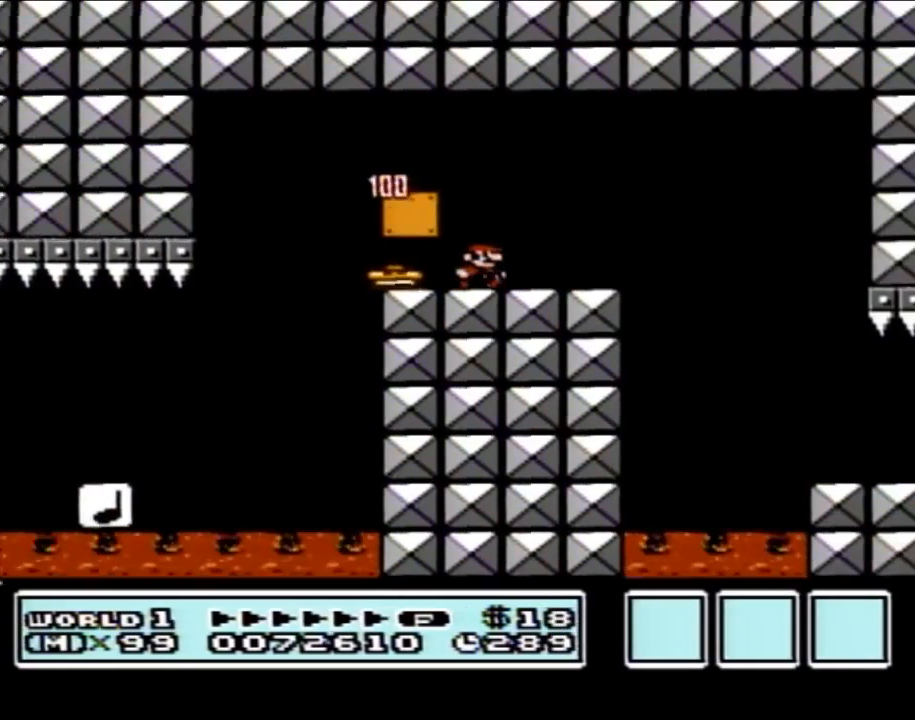
{"buttons": ["B", "DPAD_LEFT"], "events": [[417, "DPAD_RIGHT", "up"], [467, "DPAD_LEFT", "down"]]}
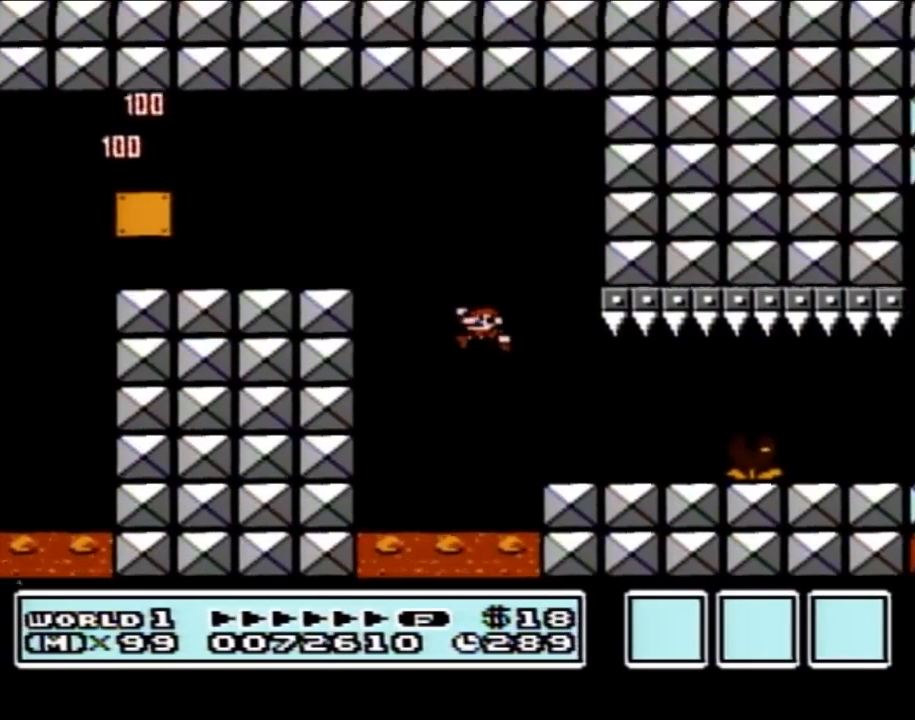
{"buttons": ["B", "DPAD_RIGHT"], "events": [[50, "DPAD_LEFT", "up"], [133, "DPAD_RIGHT", "down"], [383, "A", "down"], [450, "A", "up"]]}
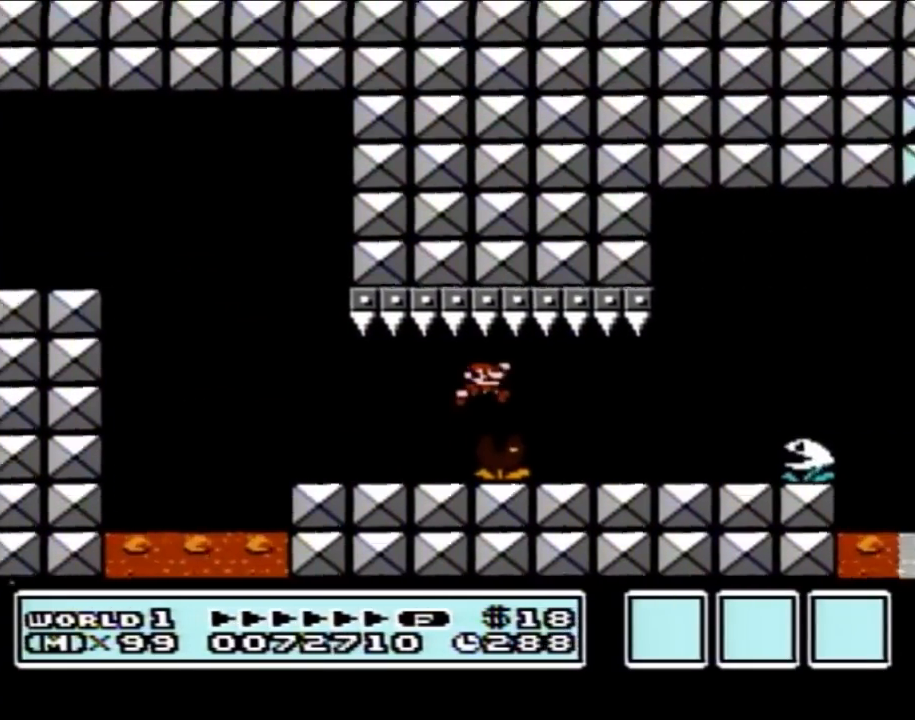
{"buttons": ["A", "B", "DPAD_RIGHT"], "events": [[17, "DPAD_RIGHT", "up"], [233, "DPAD_RIGHT", "down"], [400, "A", "down"]]}
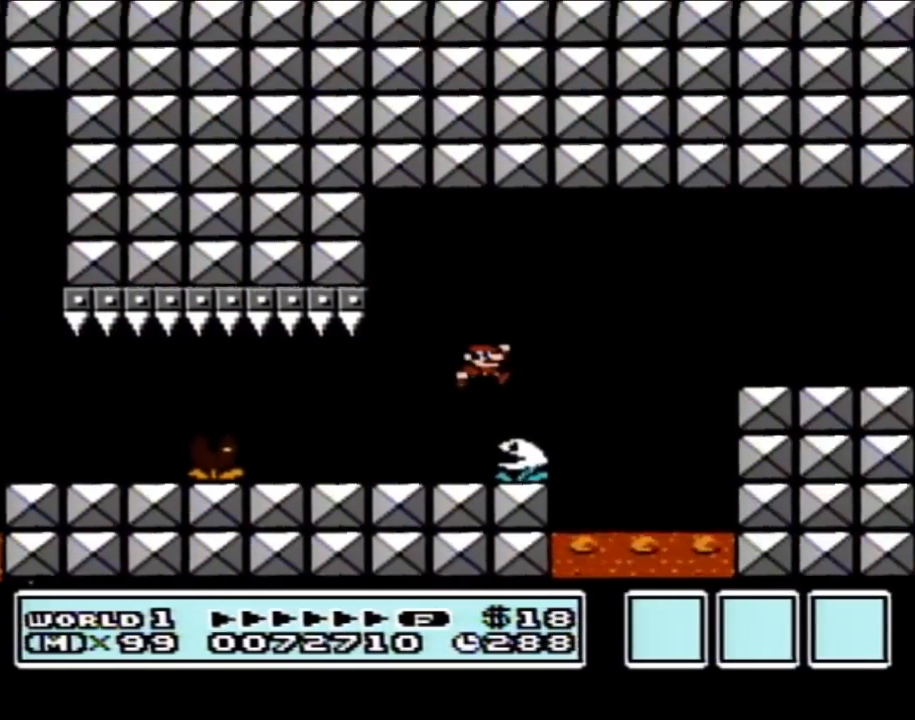
{"buttons": ["B", "DPAD_RIGHT"], "events": [[200, "A", "up"]]}
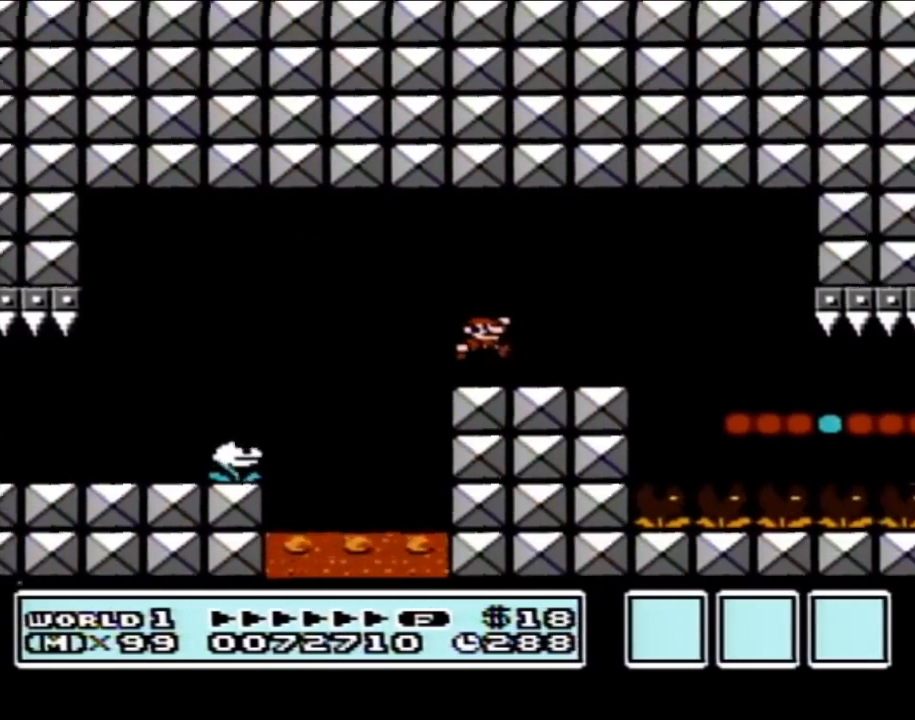
{"buttons": ["B", "DPAD_RIGHT"], "events": [[167, "A", "down"], [167, "DPAD_RIGHT", "up"], [200, "A", "up"], [233, "DPAD_LEFT", "down"], [317, "DPAD_LEFT", "up"], [350, "DPAD_RIGHT", "down"]]}
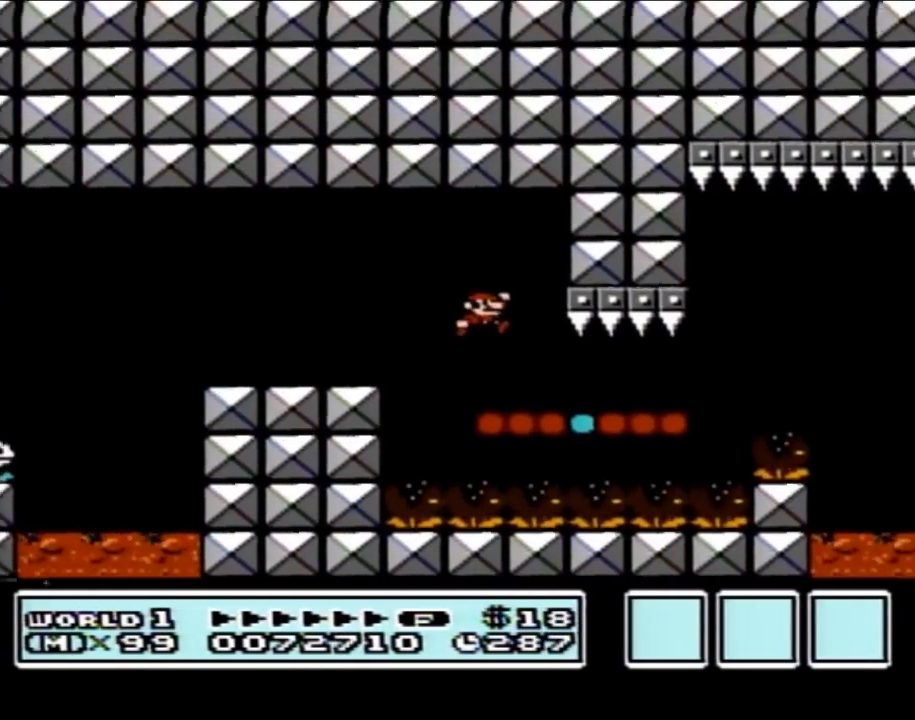
{"buttons": ["A", "B", "DPAD_RIGHT"], "events": [[450, "A", "down"]]}
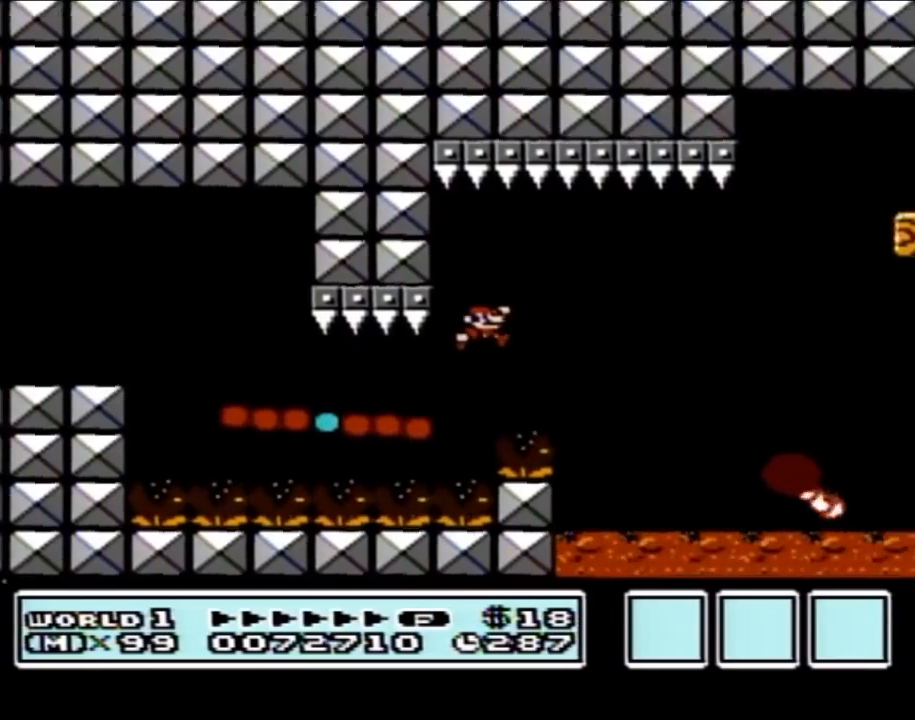
{"buttons": ["A", "B", "DPAD_LEFT"], "events": [[83, "A", "up"], [333, "DPAD_RIGHT", "up"], [417, "A", "down"], [417, "DPAD_LEFT", "down"]]}
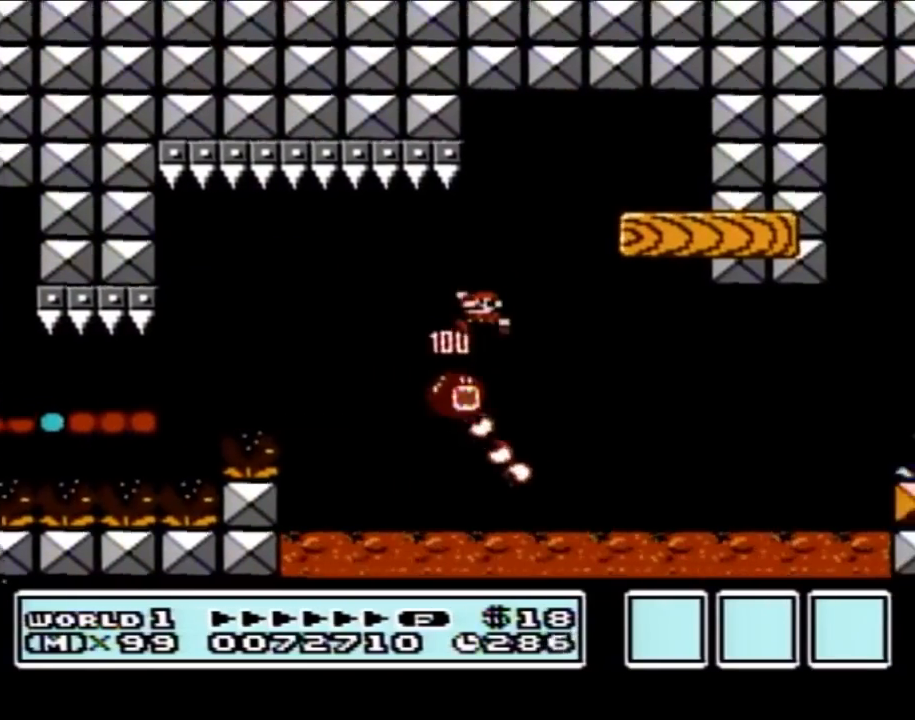
{"buttons": ["B", "DPAD_LEFT"], "events": [[17, "DPAD_LEFT", "up"], [267, "A", "up"], [300, "DPAD_LEFT", "down"]]}
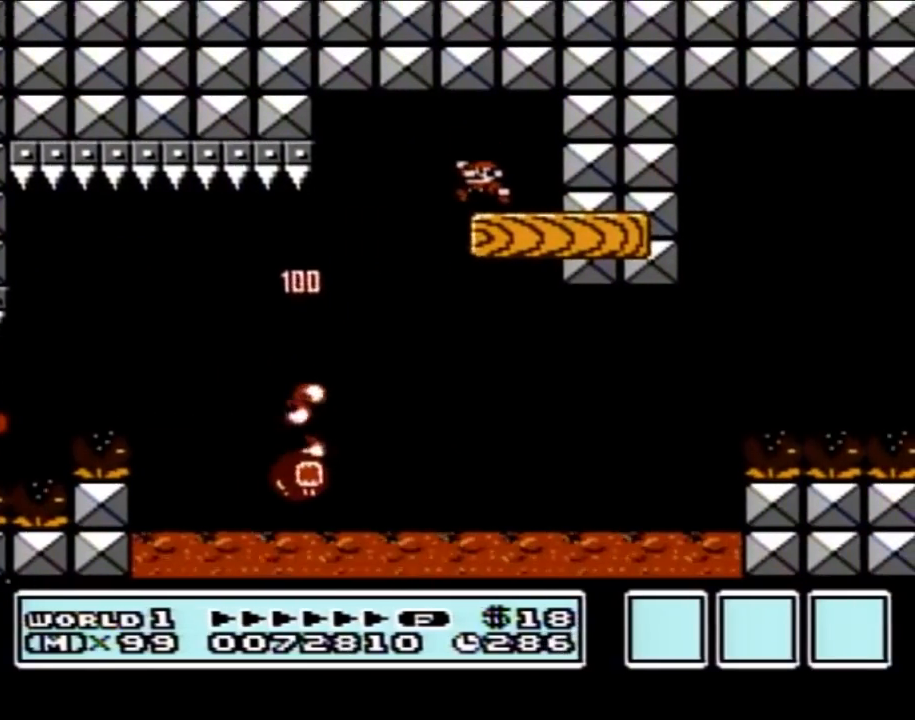
{"buttons": ["B", "DPAD_RIGHT"], "events": [[83, "DPAD_LEFT", "up"], [350, "DPAD_RIGHT", "down"]]}
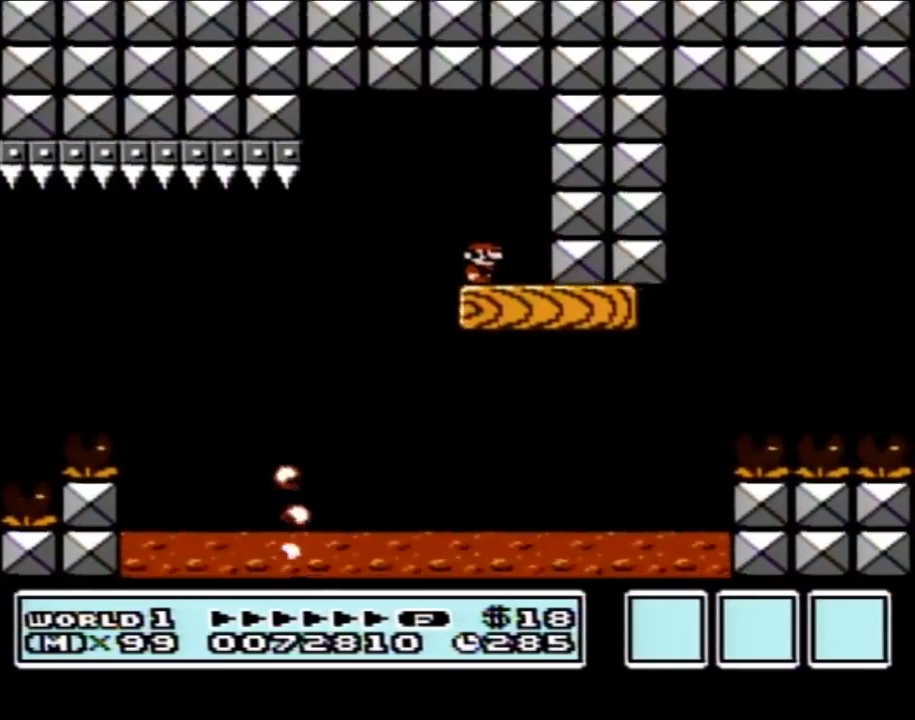
{"buttons": ["A", "B", "DPAD_RIGHT"], "events": [[450, "A", "down"]]}
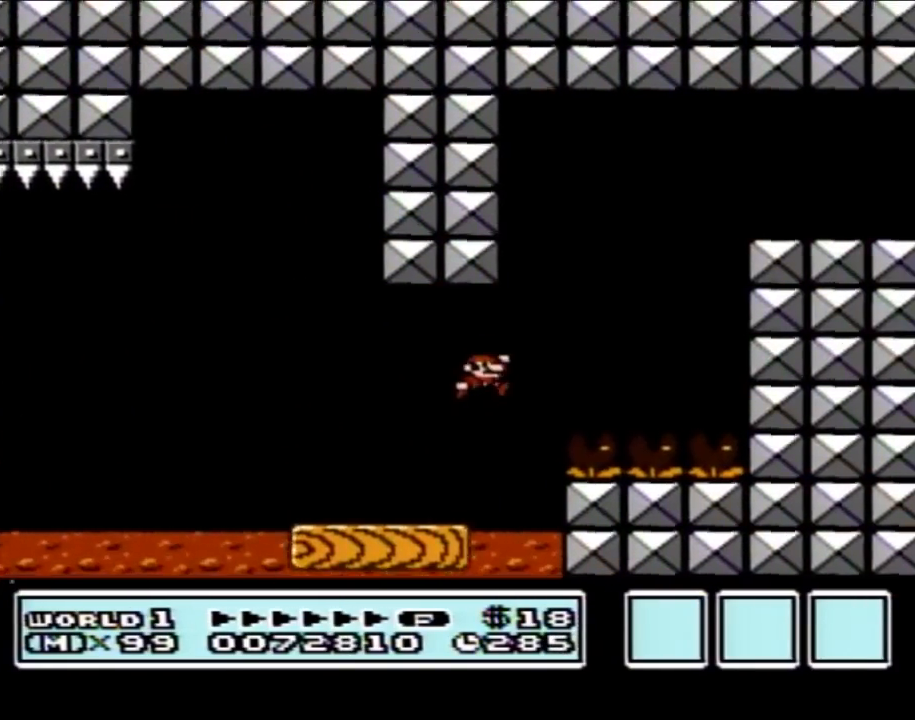
{"buttons": ["B"], "events": [[50, "DPAD_RIGHT", "up"], [300, "DPAD_RIGHT", "down"], [417, "A", "up"], [417, "DPAD_RIGHT", "up"]]}
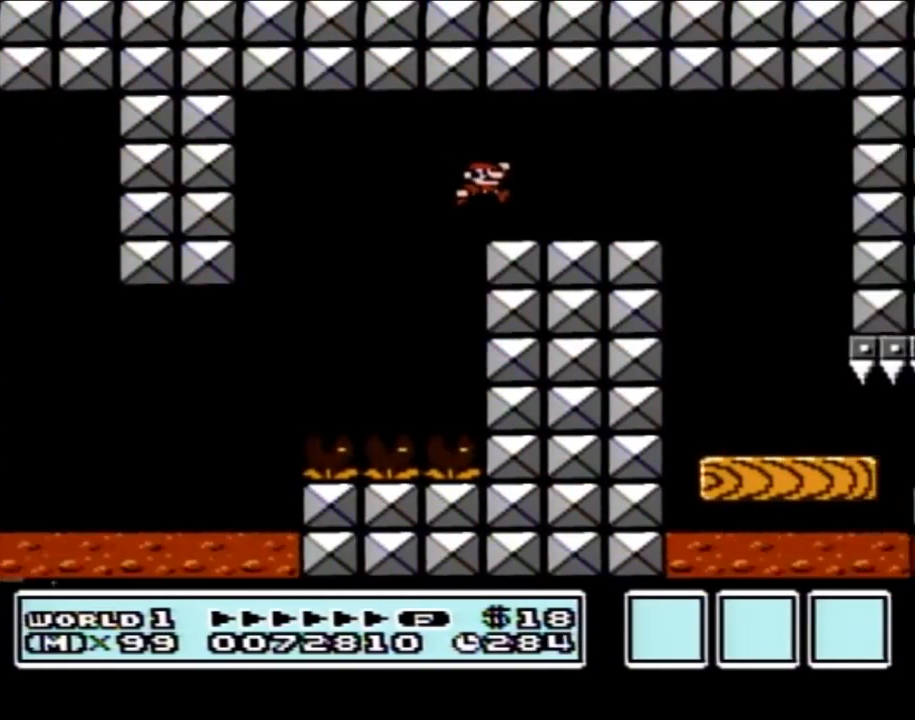
{"buttons": ["B", "DPAD_LEFT"], "events": [[17, "DPAD_RIGHT", "down"], [300, "DPAD_RIGHT", "up"], [317, "DPAD_LEFT", "down"]]}
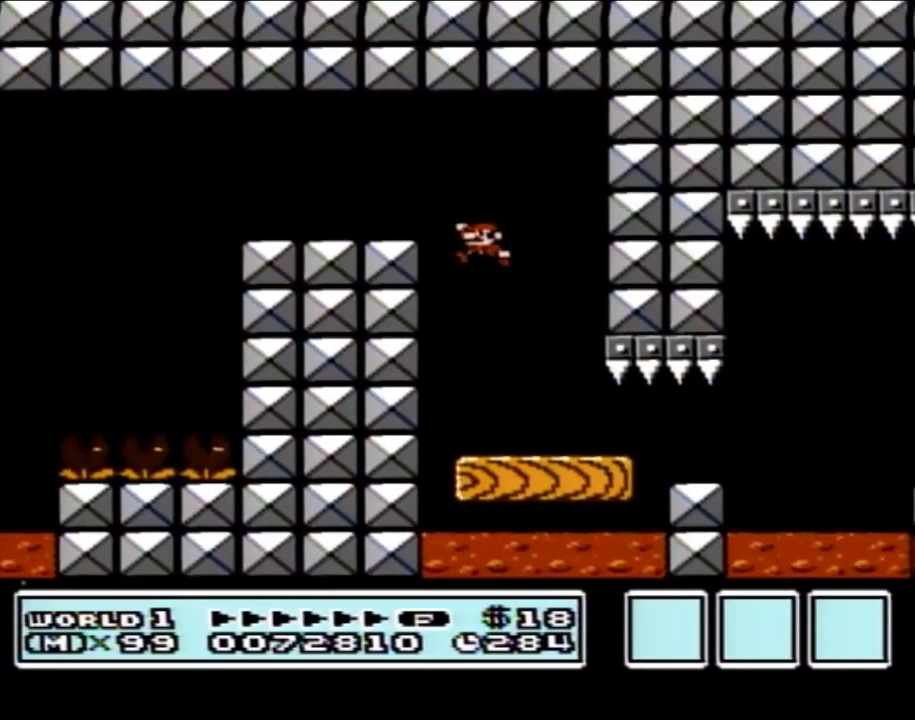
{"buttons": ["B", "DPAD_RIGHT"], "events": [[33, "DPAD_LEFT", "up"], [83, "DPAD_RIGHT", "down"]]}
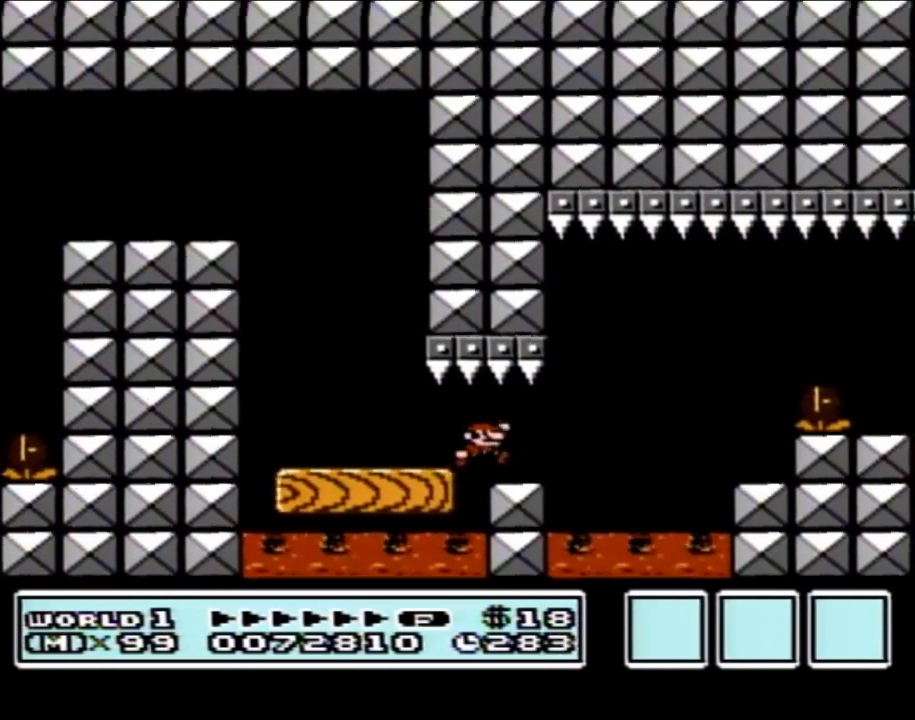
{"buttons": ["B"], "events": [[133, "A", "down"], [200, "A", "up"], [233, "DPAD_RIGHT", "up"], [267, "DPAD_LEFT", "down"], [417, "DPAD_LEFT", "up"]]}
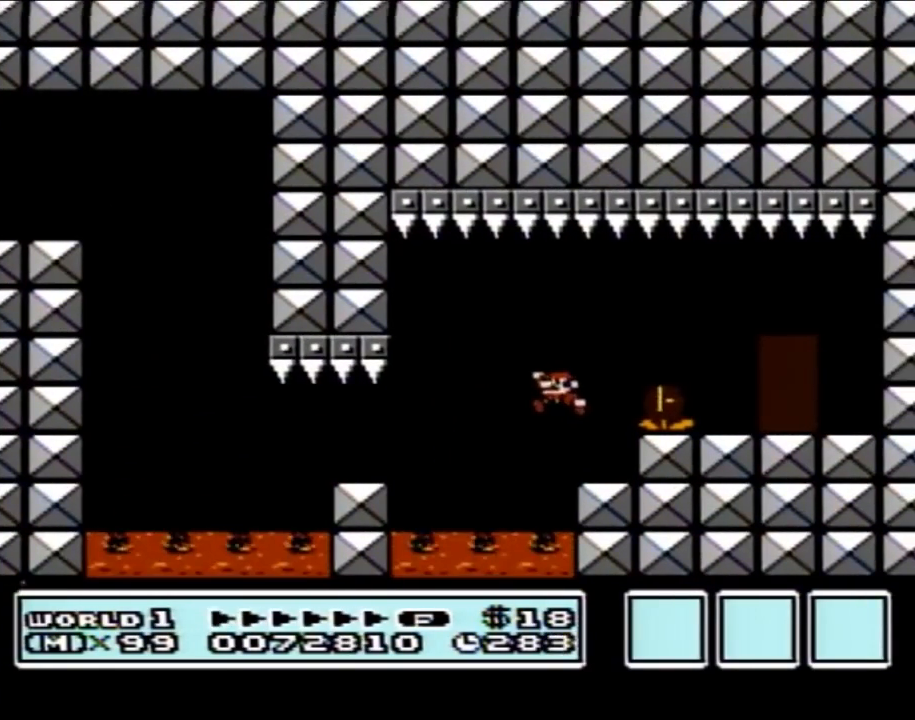
{"buttons": ["B"], "events": [[50, "DPAD_LEFT", "down"], [167, "DPAD_LEFT", "up"]]}
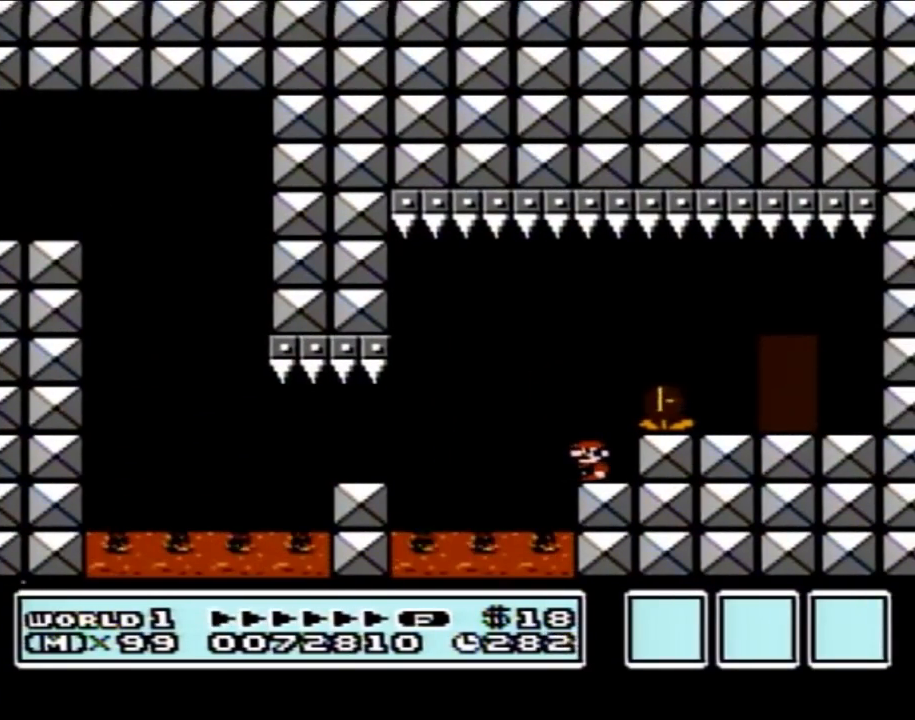
{"buttons": ["A", "B", "DPAD_RIGHT"], "events": [[17, "DPAD_LEFT", "down"], [100, "DPAD_LEFT", "up"], [267, "DPAD_RIGHT", "down"], [350, "A", "down"]]}
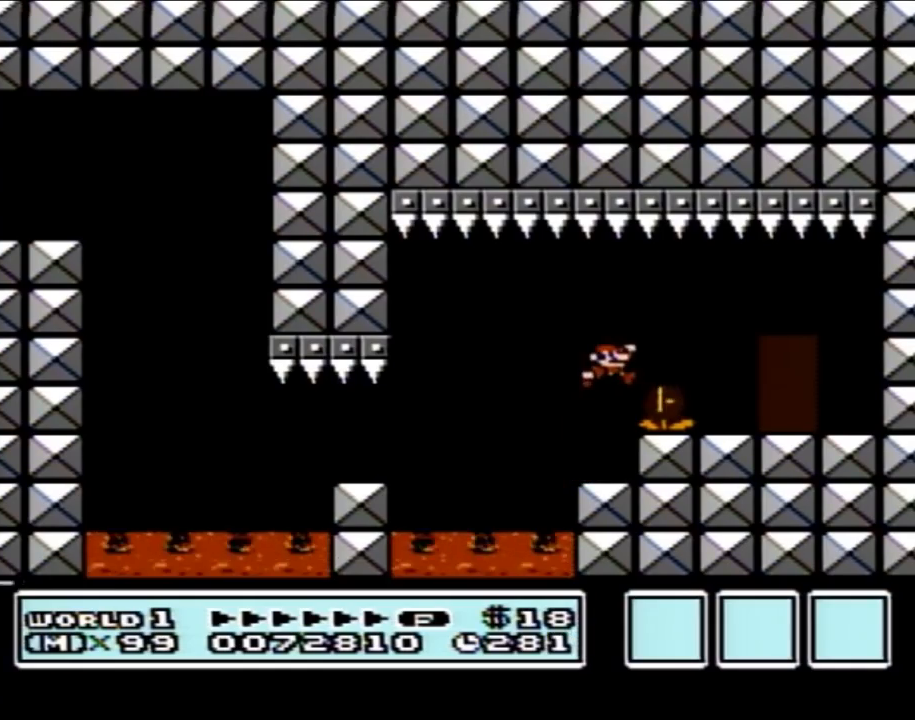
{"buttons": [], "events": [[67, "A", "up"], [350, "DPAD_RIGHT", "up"], [483, "B", "up"]]}
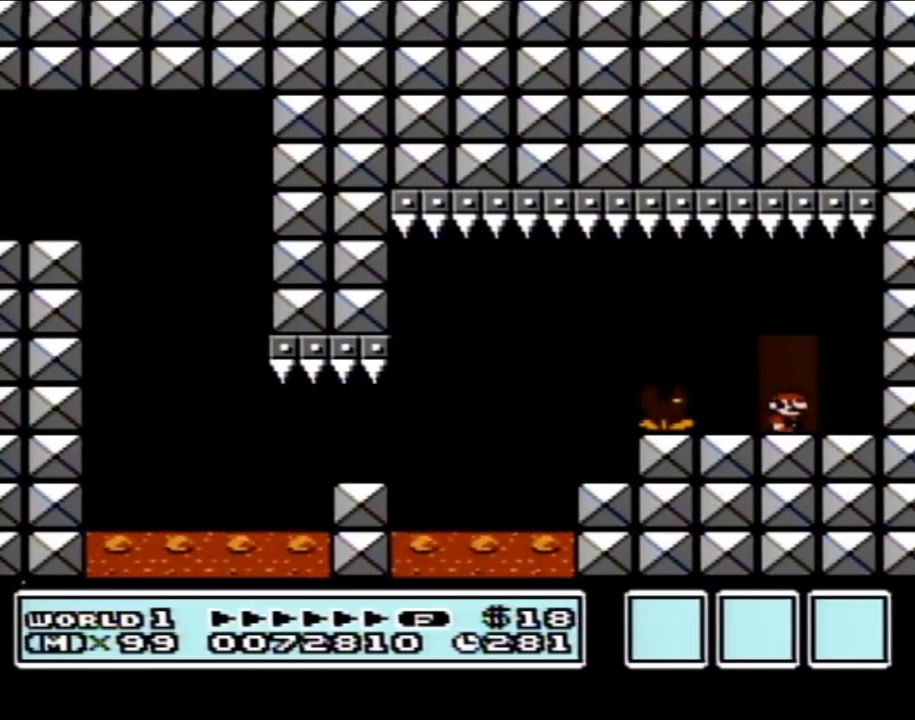
{"buttons": ["B"], "events": [[17, "DPAD_UP", "down"], [133, "DPAD_UP", "up"], [483, "B", "down"]]}
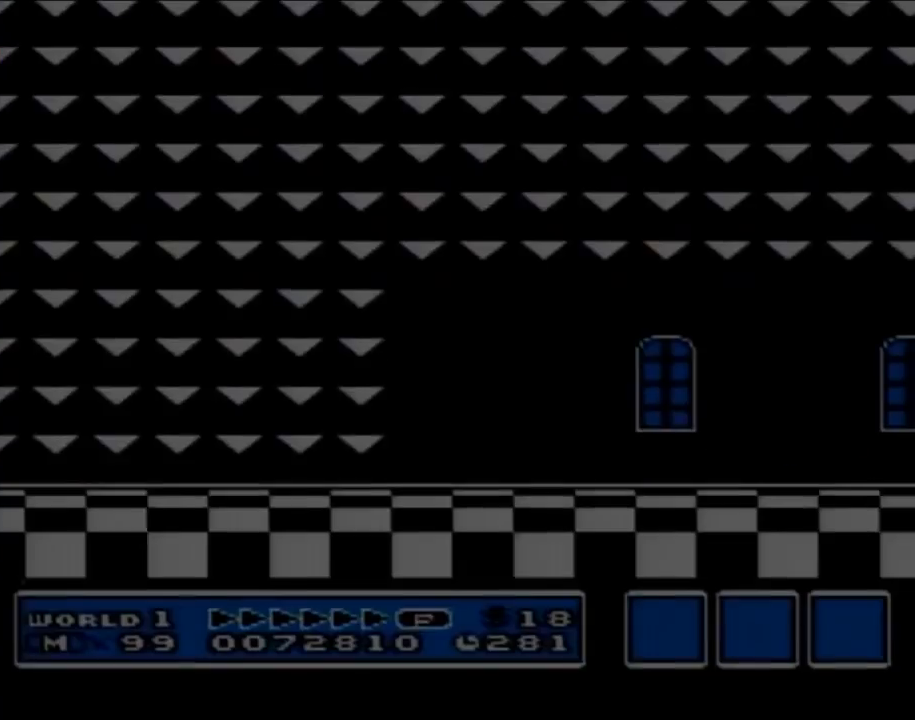
{"buttons": ["B", "DPAD_RIGHT"], "events": [[200, "DPAD_RIGHT", "down"]]}
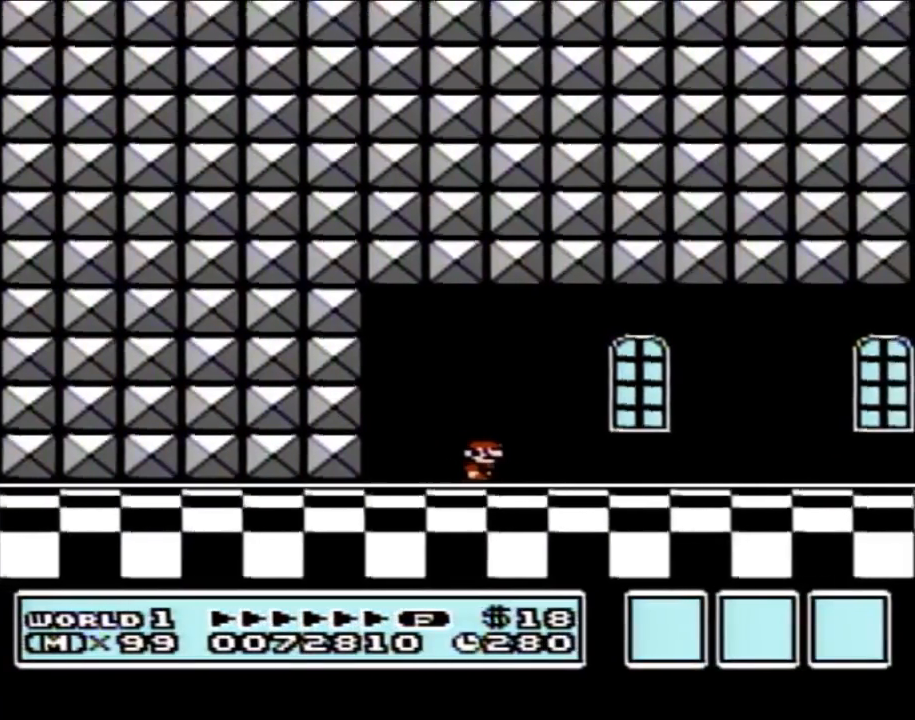
{"buttons": ["B", "DPAD_RIGHT"], "events": []}
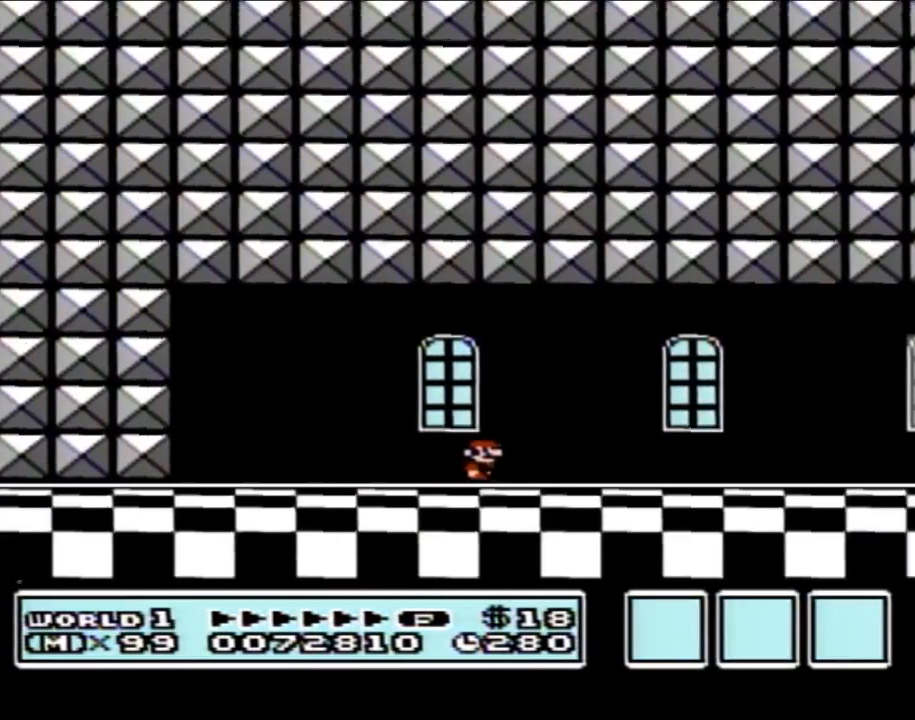
{"buttons": ["B", "DPAD_RIGHT"], "events": []}
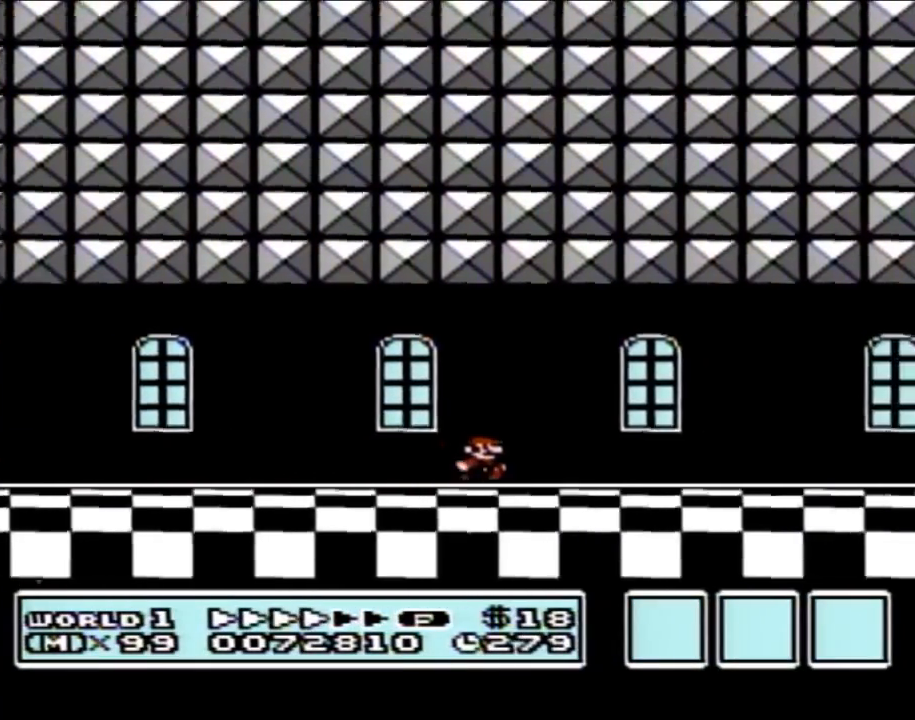
{"buttons": ["B", "DPAD_RIGHT"], "events": []}
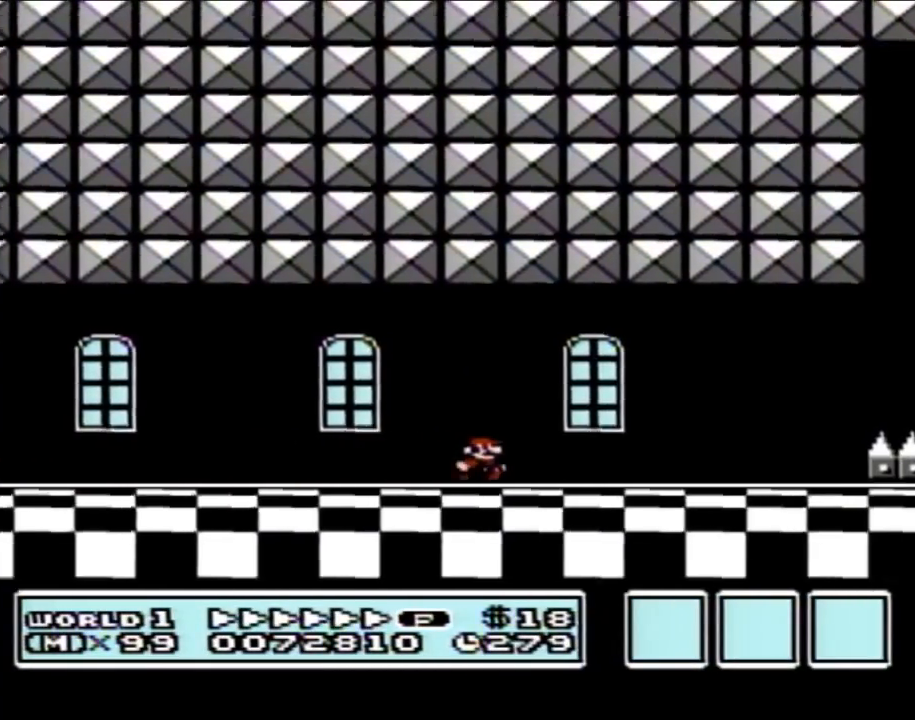
{"buttons": ["A", "B", "DPAD_RIGHT"], "events": [[450, "A", "down"]]}
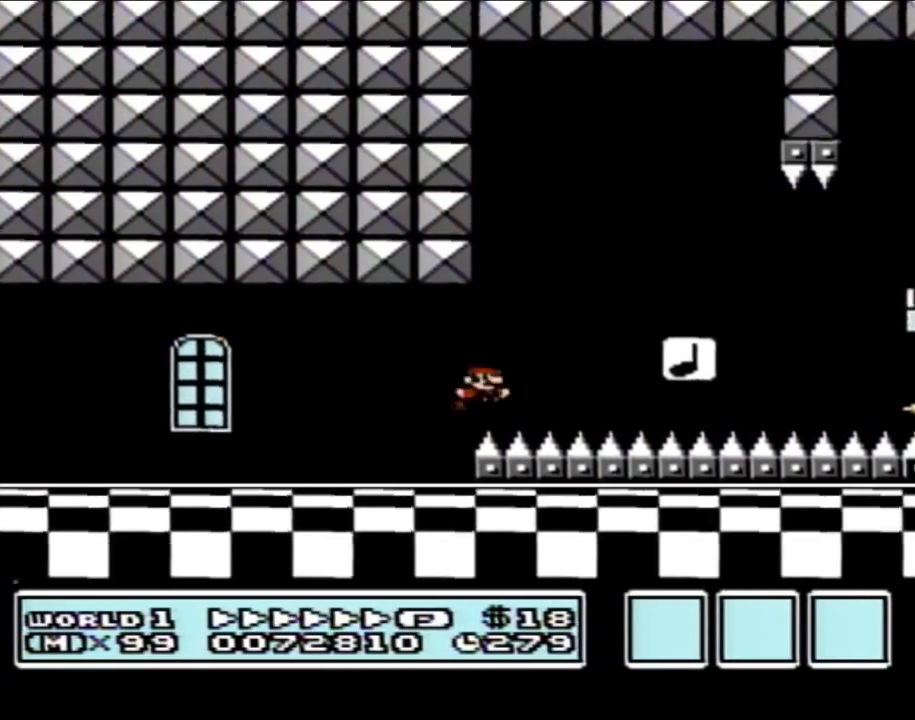
{"buttons": ["A", "B", "DPAD_RIGHT"], "events": []}
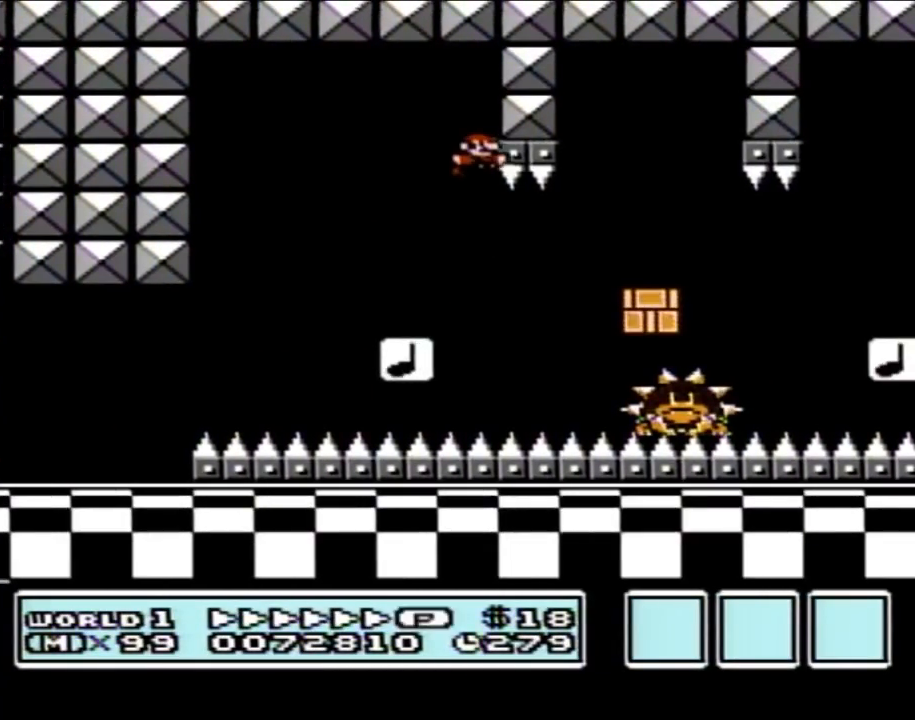
{"buttons": ["A", "B"], "events": [[333, "DPAD_LEFT", "down"], [333, "DPAD_RIGHT", "up"], [450, "DPAD_LEFT", "up"]]}
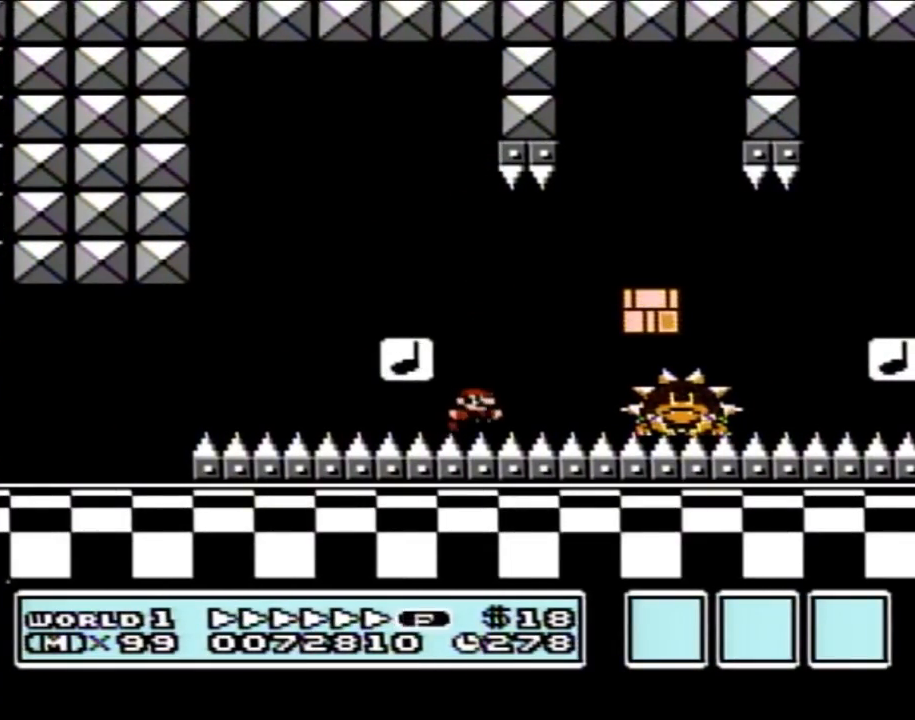
{"buttons": [], "events": [[17, "A", "up"], [17, "DPAD_RIGHT", "down"], [50, "B", "up"], [200, "DPAD_RIGHT", "up"]]}
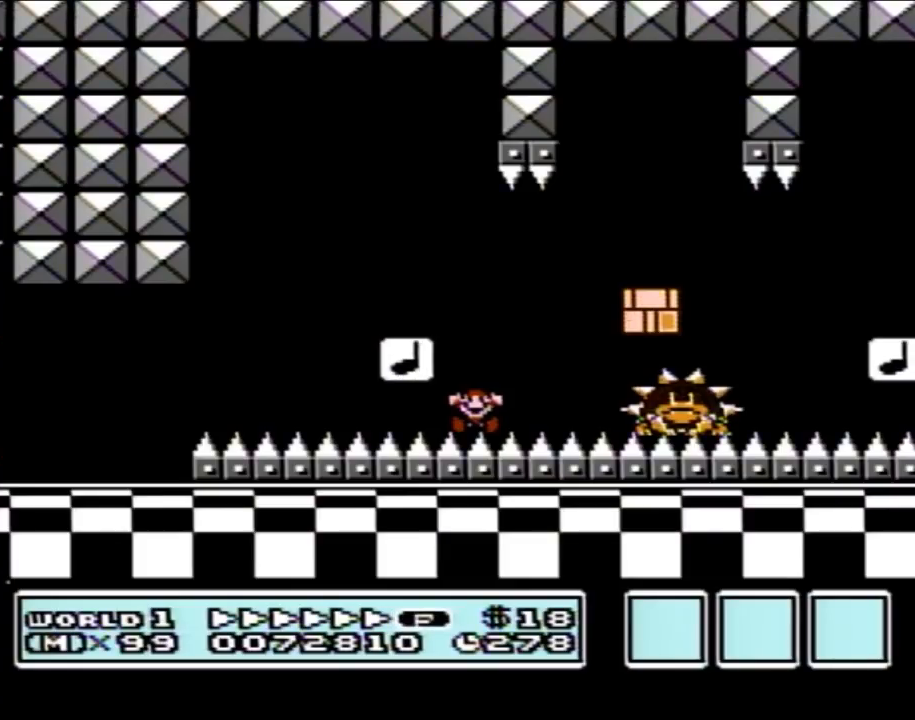
{"buttons": [], "events": []}